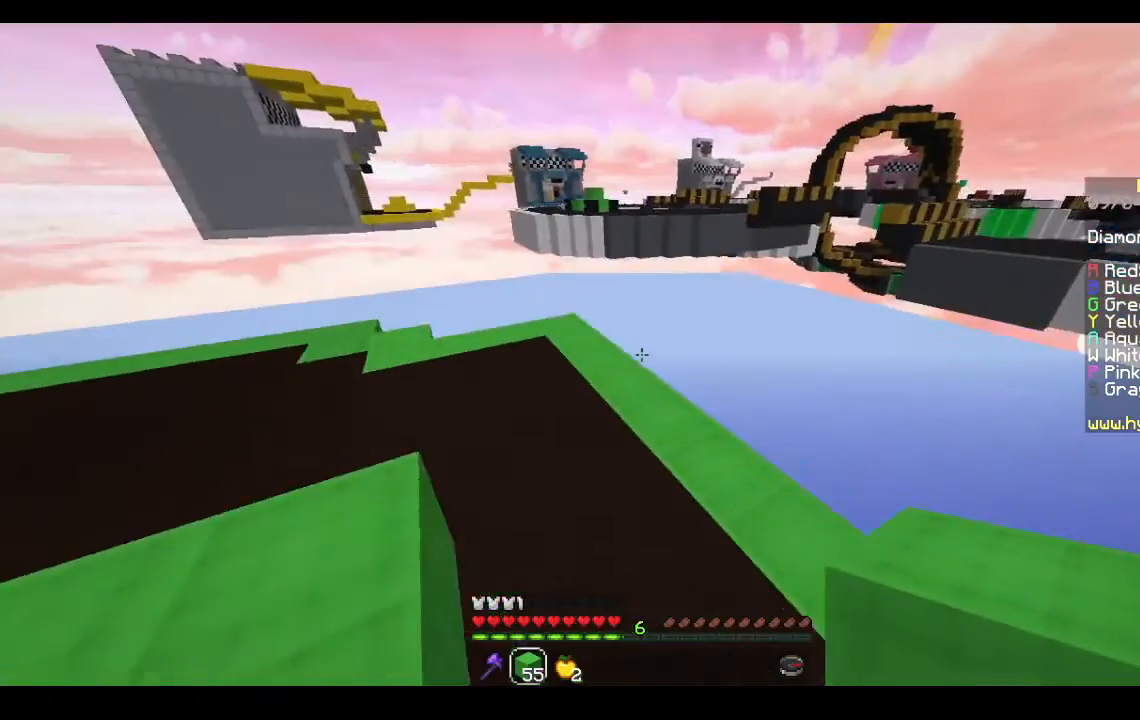
Gameplay with keyboard and mouse; each line is a JSON object with the keys and mouse buttons held at the frame after it. "events" lists presses ("down") and releases ("up") of "a", "d", "s", "space", "w", "mouse_left" and "mouse_right" between this image and that frame as [ms after this image, input, new state], when the widget could be followed in between. "mouse_left", "mouse_right" = the "left", "right" buttons of the "mouse" list. No other keys are recorded. Fast repeated clicks can show as one long hold. Mouse movement is not recorded.
{"keys": ["w"], "mouse": [], "events": [[200, "w", "down"], [300, "d", "up"]]}
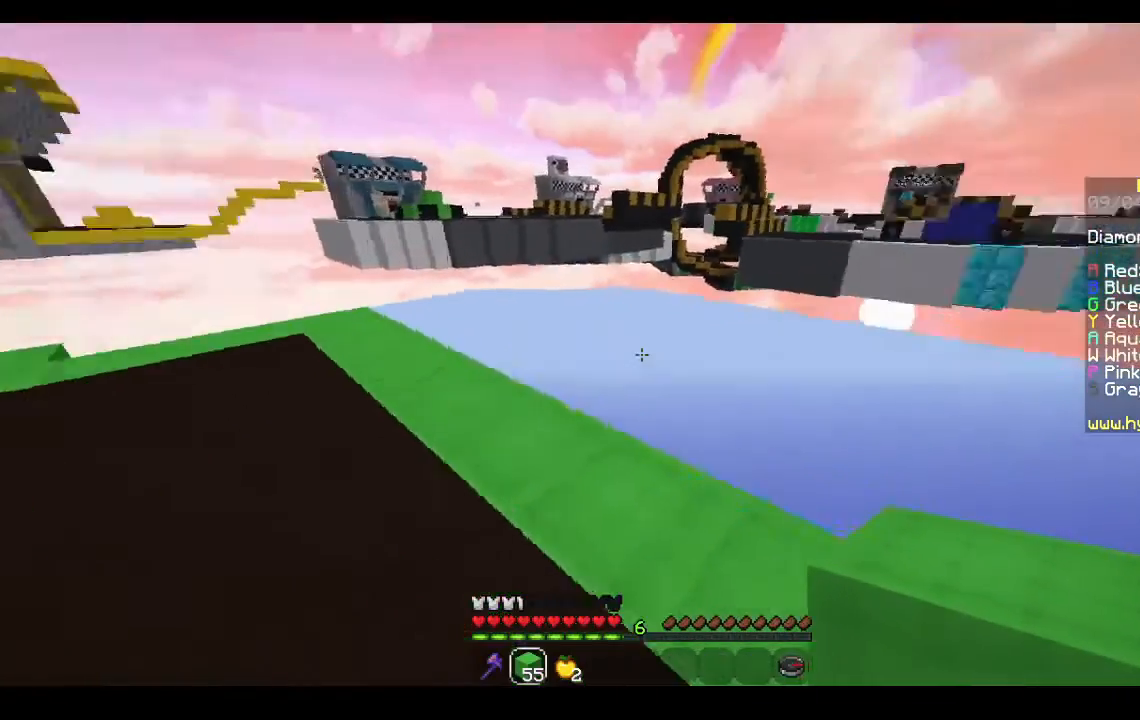
{"keys": ["w"], "mouse": [], "events": []}
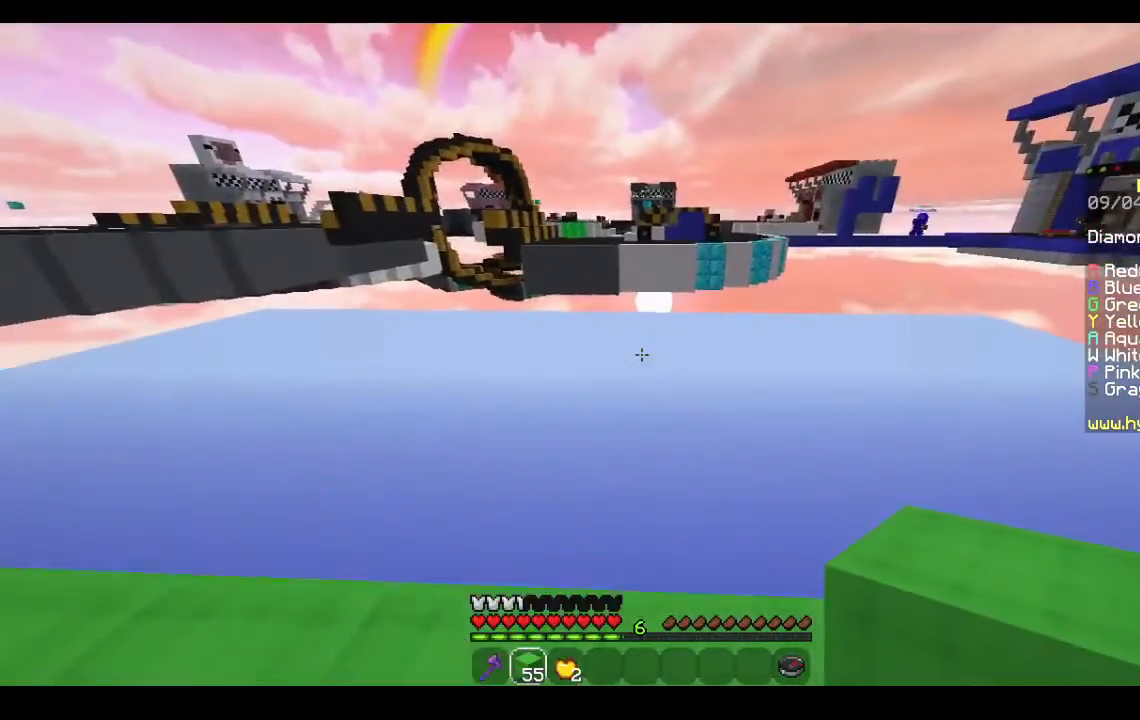
{"keys": ["a"], "mouse": [], "events": [[367, "a", "down"], [467, "w", "up"]]}
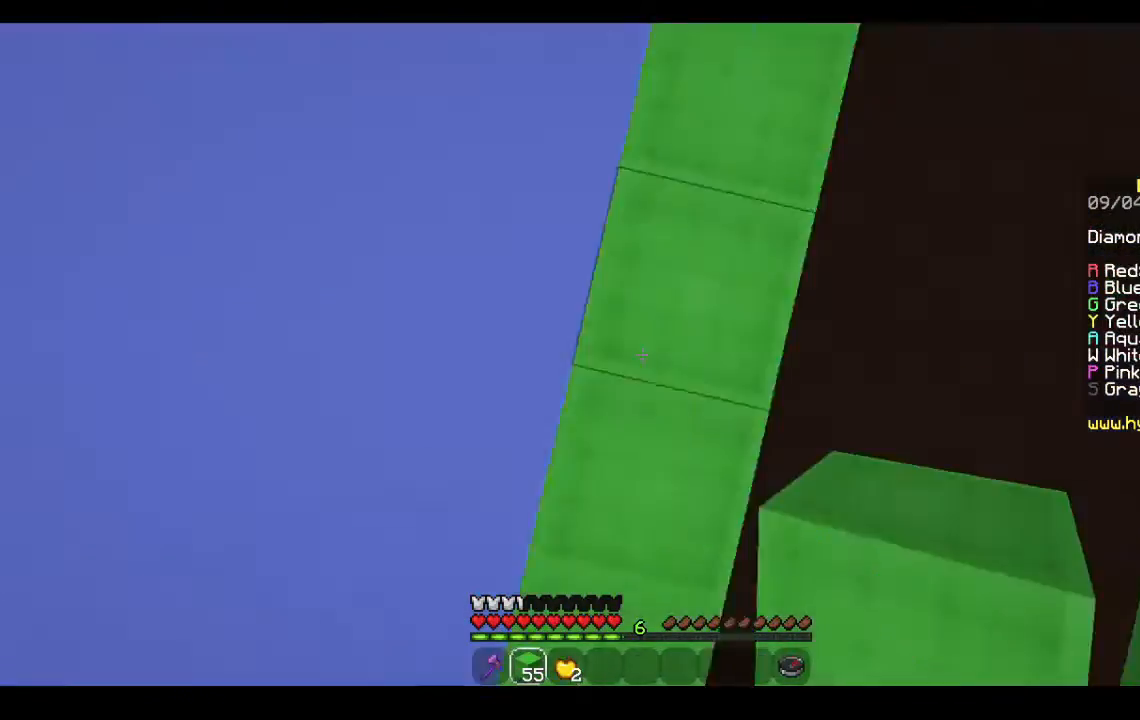
{"keys": ["a", "s"], "mouse": ["right"], "events": [[100, "s", "down"], [267, "mouse_right", "down"]]}
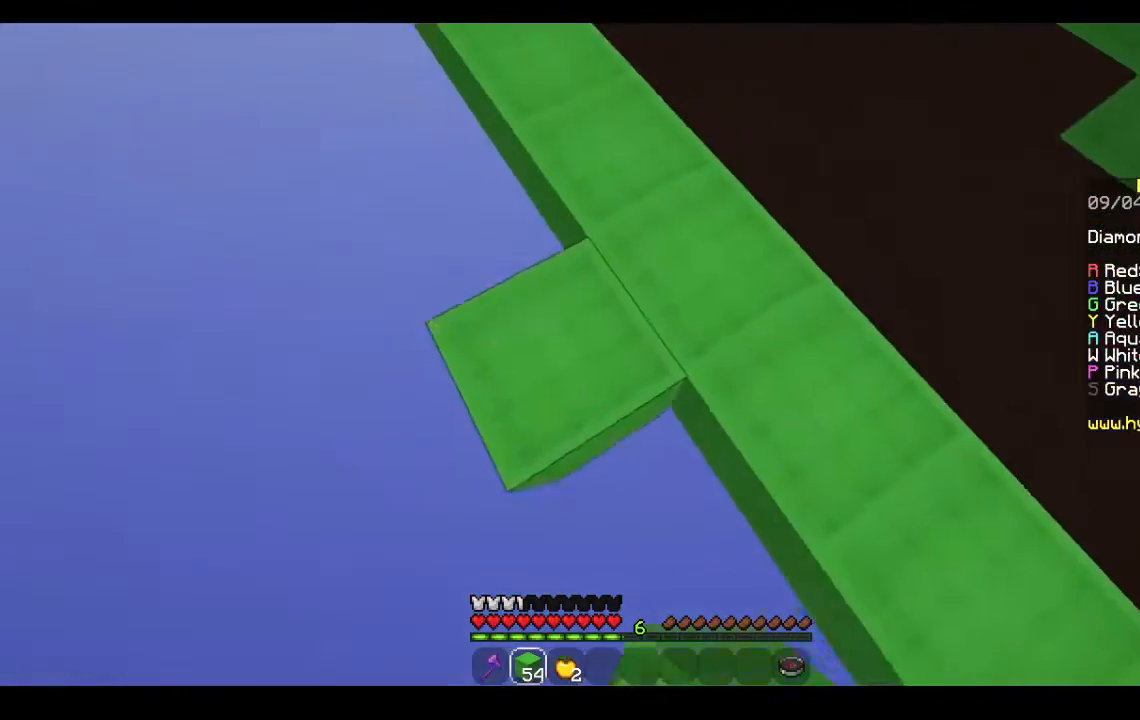
{"keys": ["a", "s"], "mouse": ["right"], "events": []}
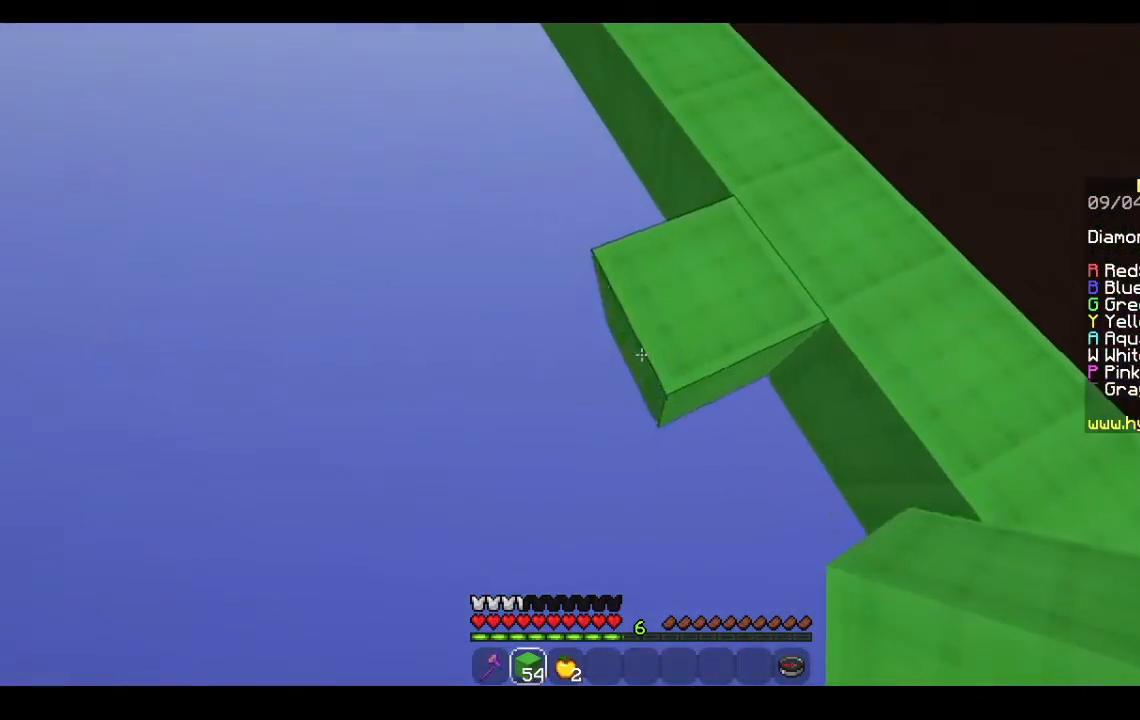
{"keys": ["a", "s"], "mouse": ["right"], "events": [[300, "mouse_right", "up"], [433, "mouse_right", "down"]]}
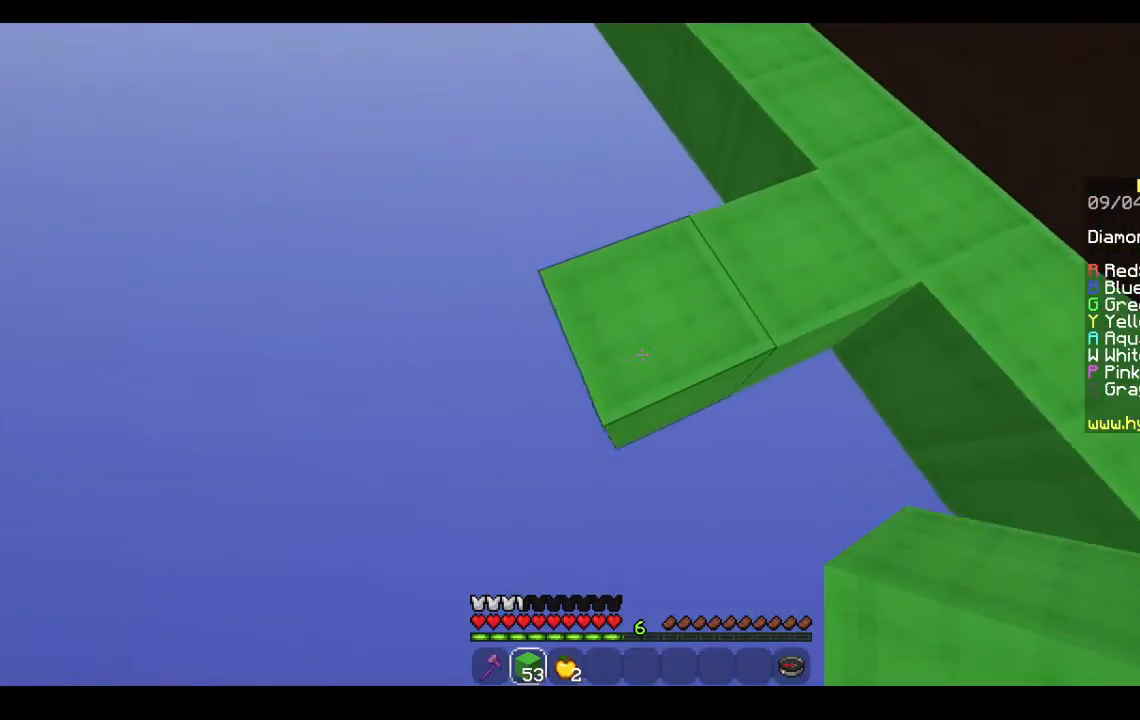
{"keys": ["a", "s"], "mouse": ["right"], "events": []}
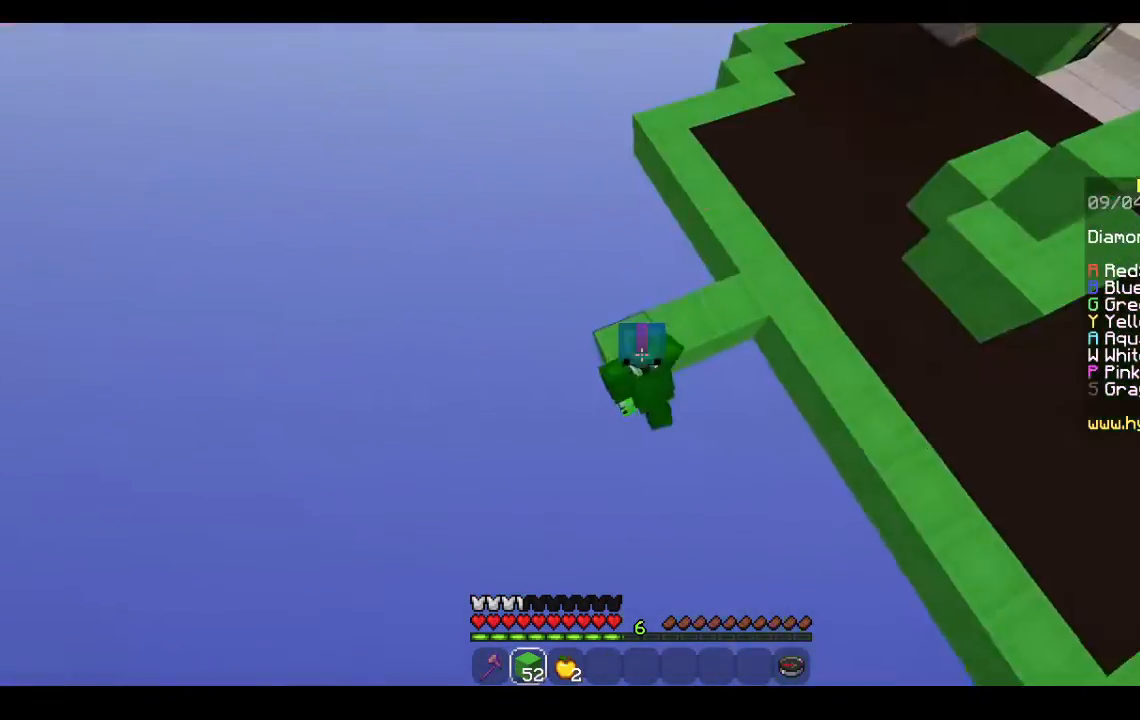
{"keys": ["a", "s"], "mouse": ["right"], "events": []}
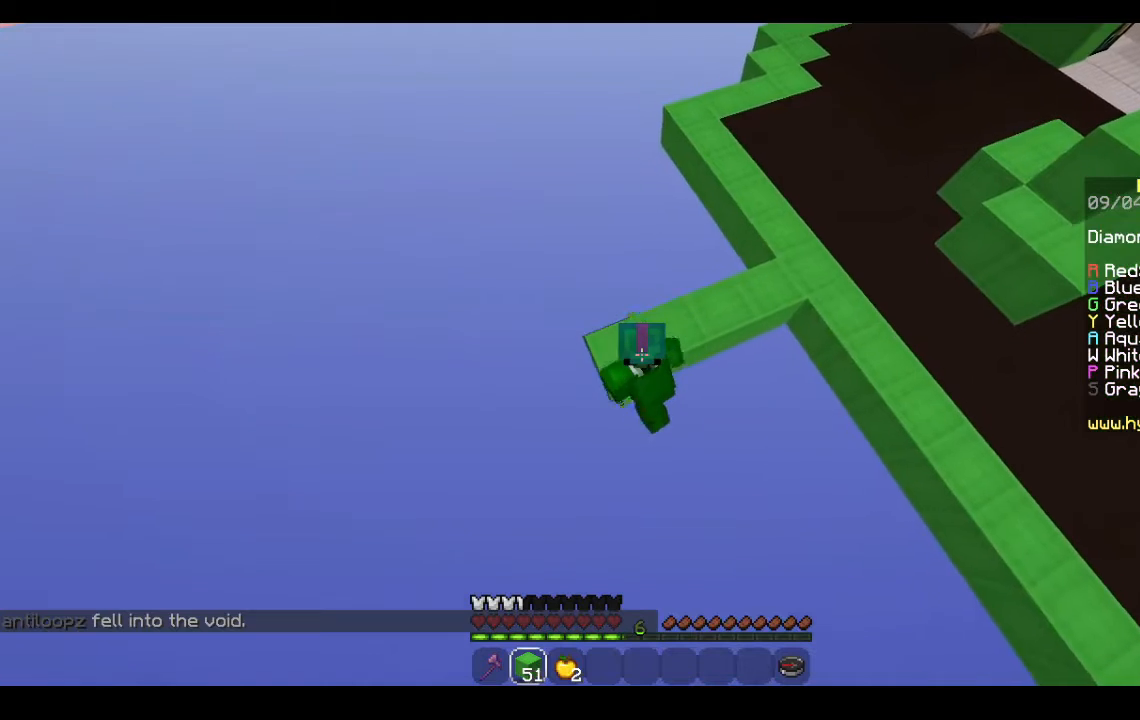
{"keys": ["a", "s"], "mouse": ["right"], "events": []}
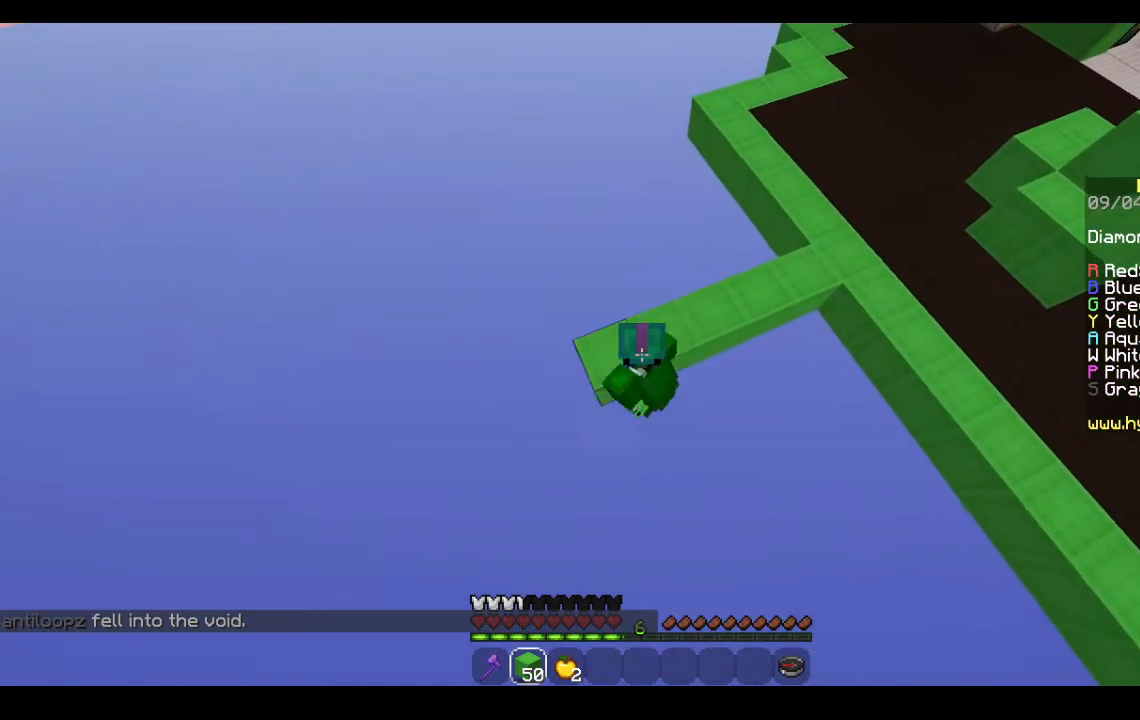
{"keys": ["a", "s"], "mouse": ["right"], "events": []}
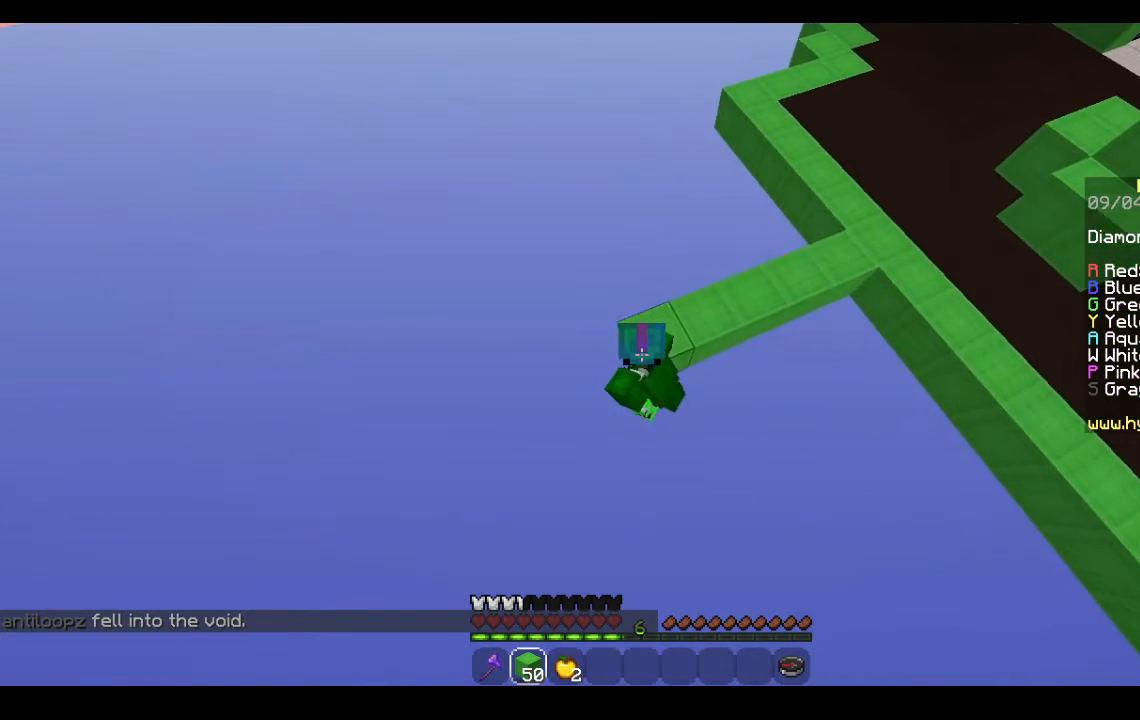
{"keys": ["a", "s"], "mouse": ["right"], "events": []}
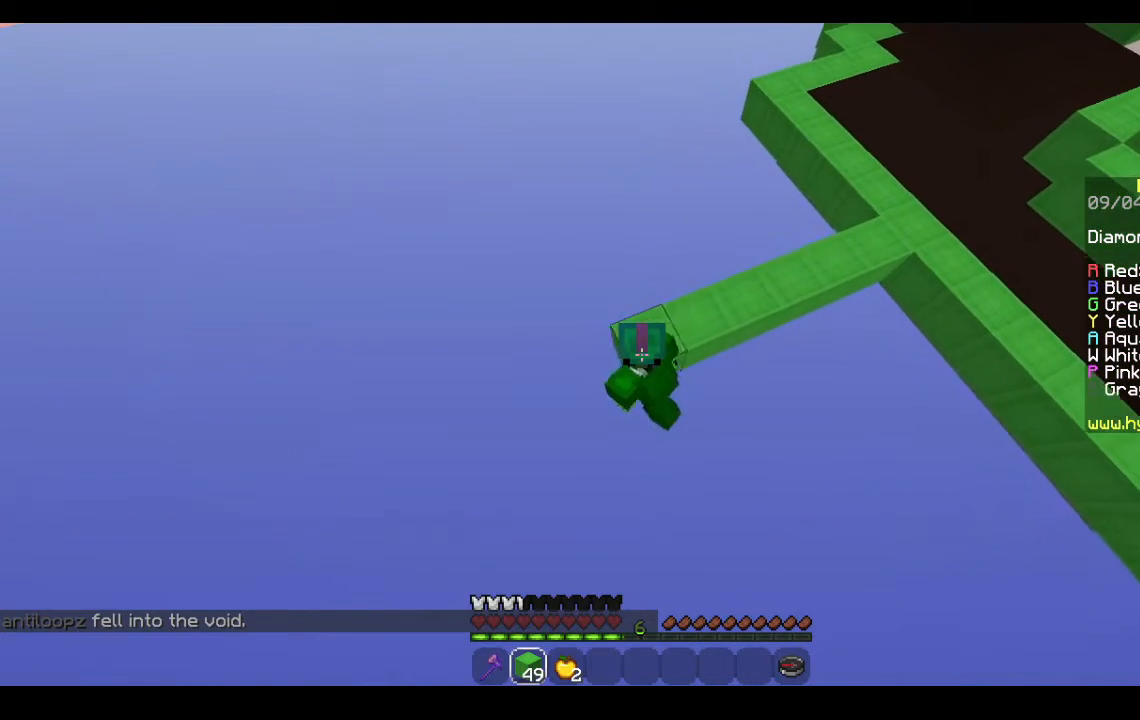
{"keys": ["a", "s"], "mouse": ["right"], "events": []}
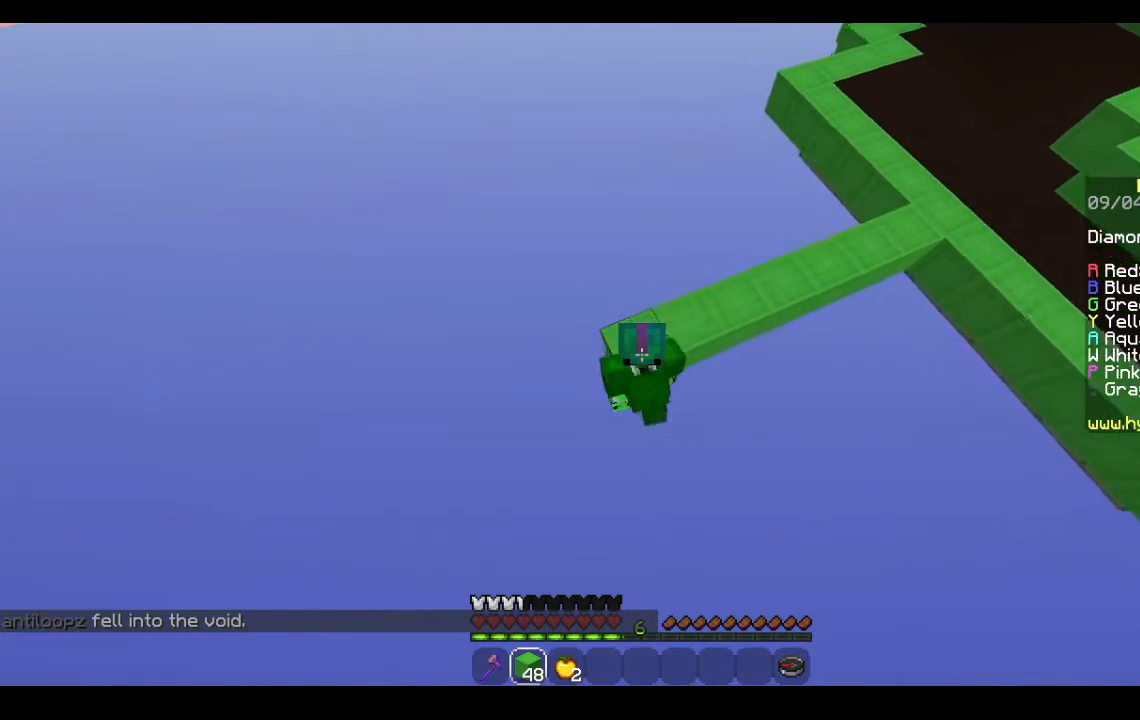
{"keys": ["a", "s"], "mouse": ["right"], "events": []}
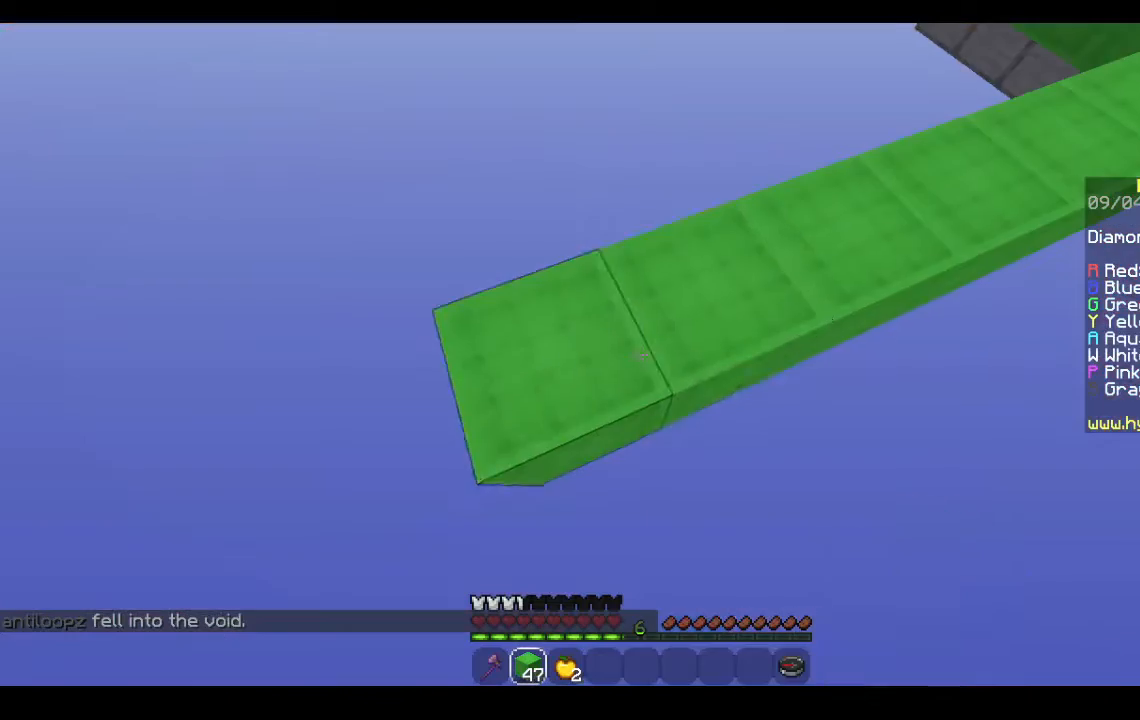
{"keys": ["a", "s"], "mouse": ["right"], "events": []}
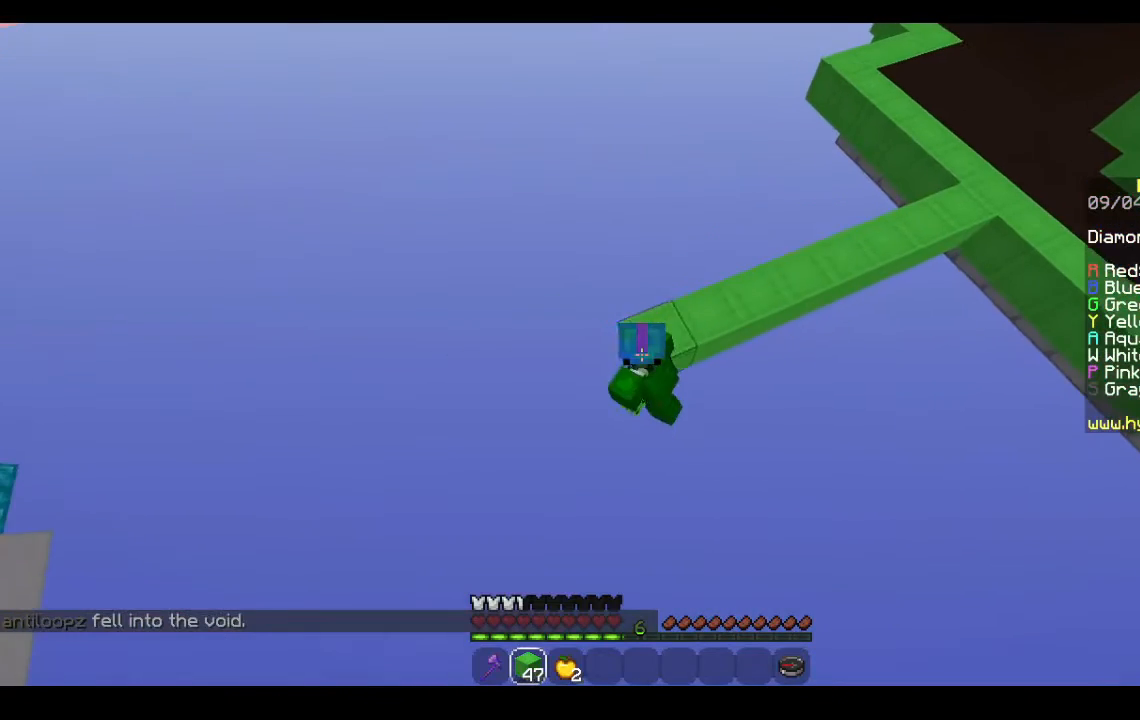
{"keys": ["a", "s"], "mouse": ["right"], "events": []}
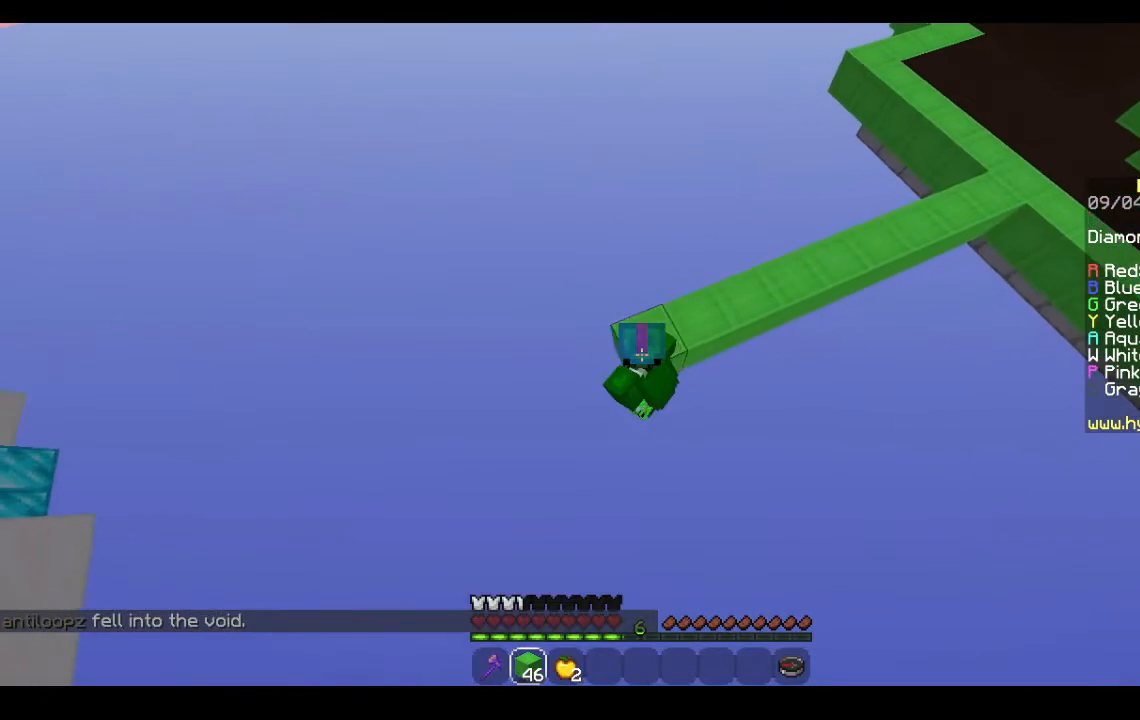
{"keys": ["a", "s"], "mouse": ["right"], "events": []}
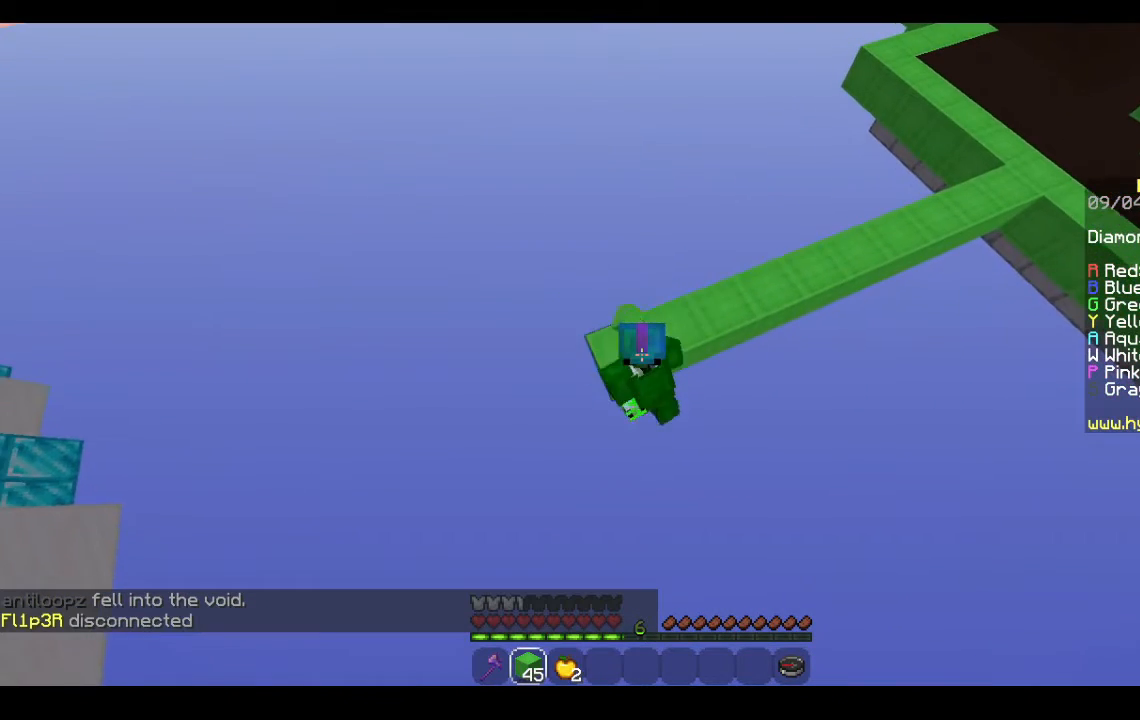
{"keys": ["a", "s"], "mouse": ["right"], "events": []}
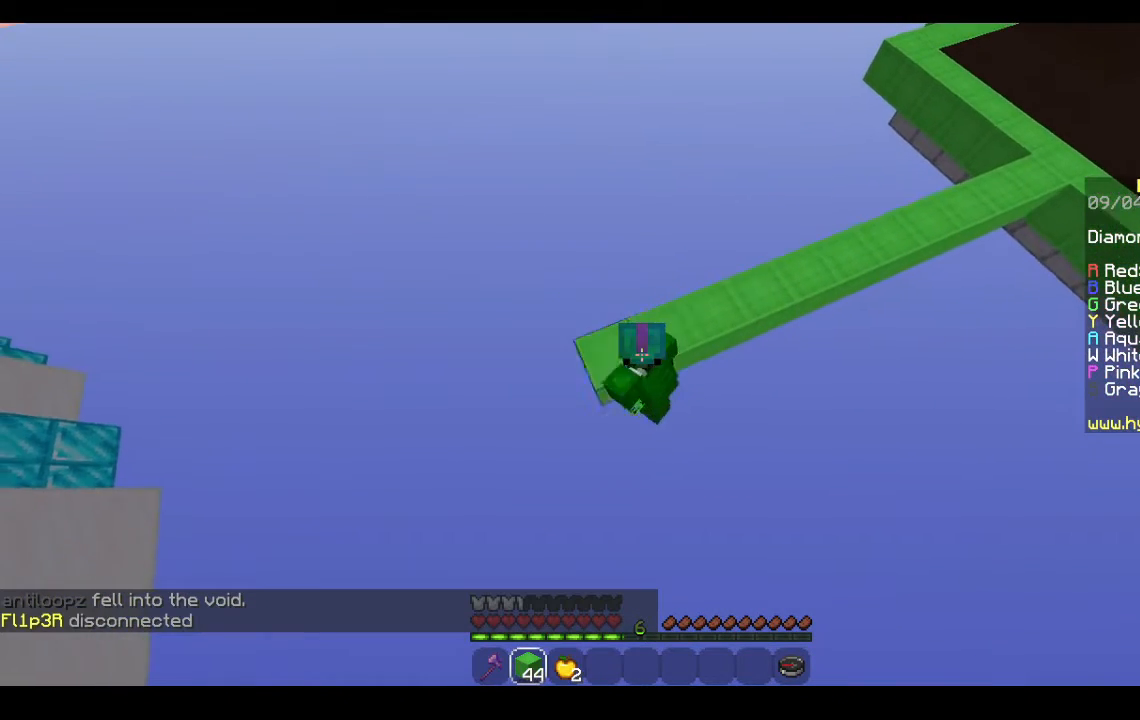
{"keys": ["a", "s"], "mouse": ["right"], "events": []}
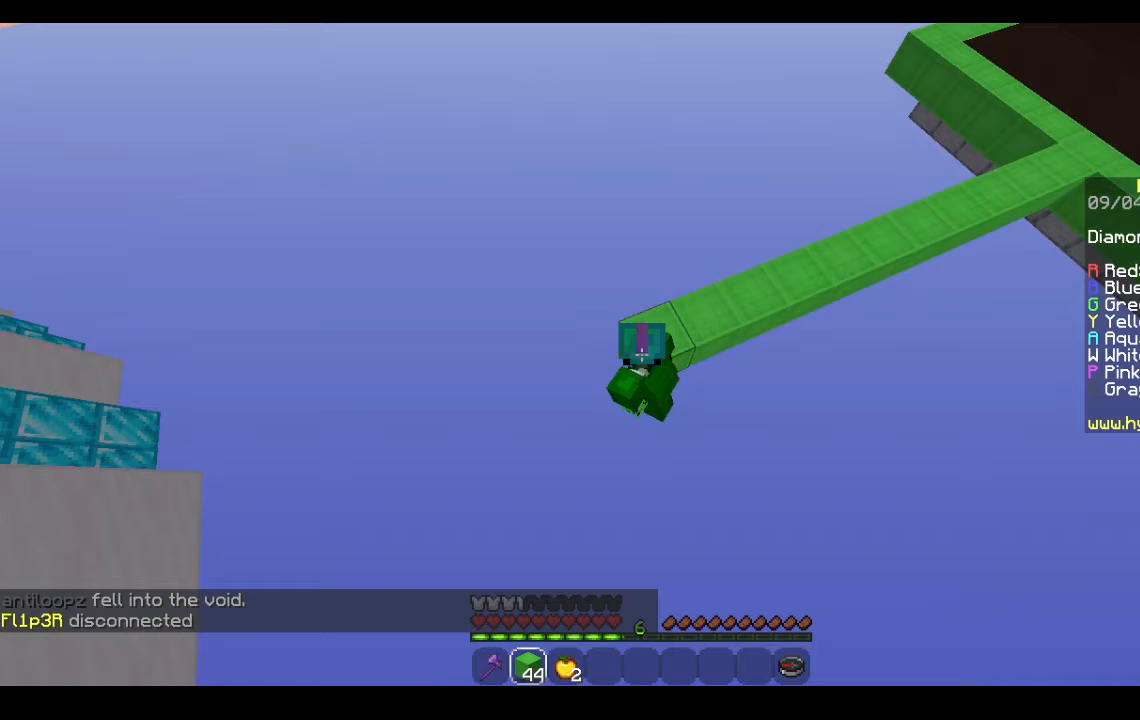
{"keys": ["a", "s"], "mouse": ["right"], "events": []}
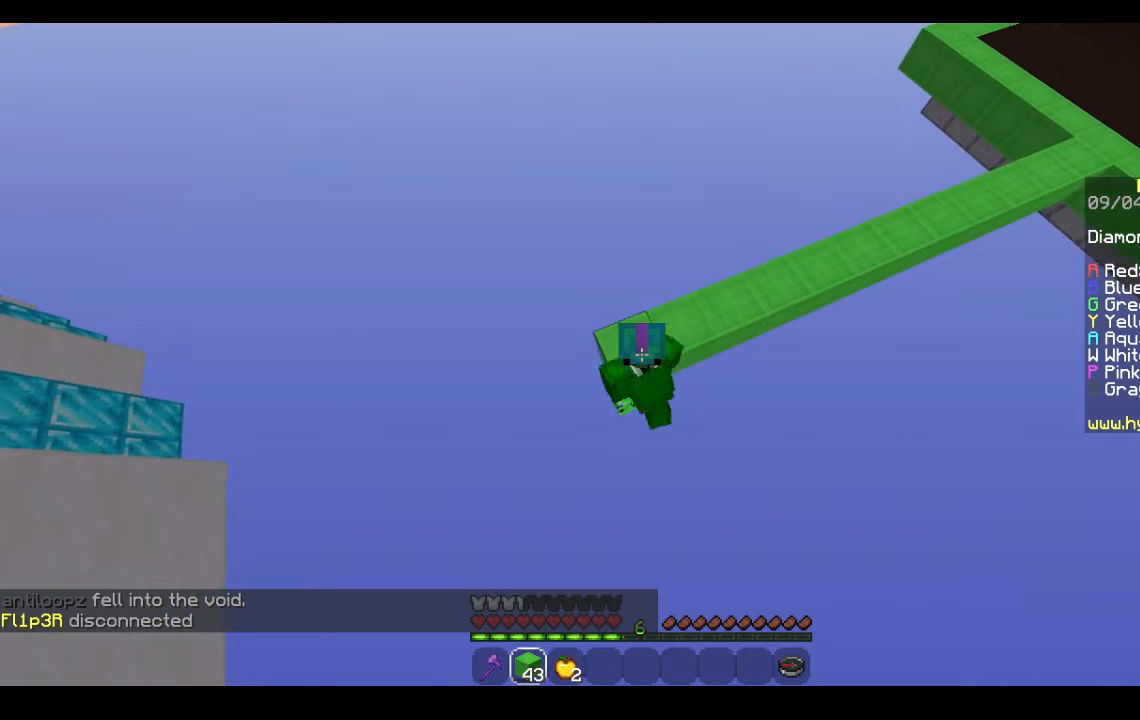
{"keys": ["a", "s"], "mouse": ["right"], "events": []}
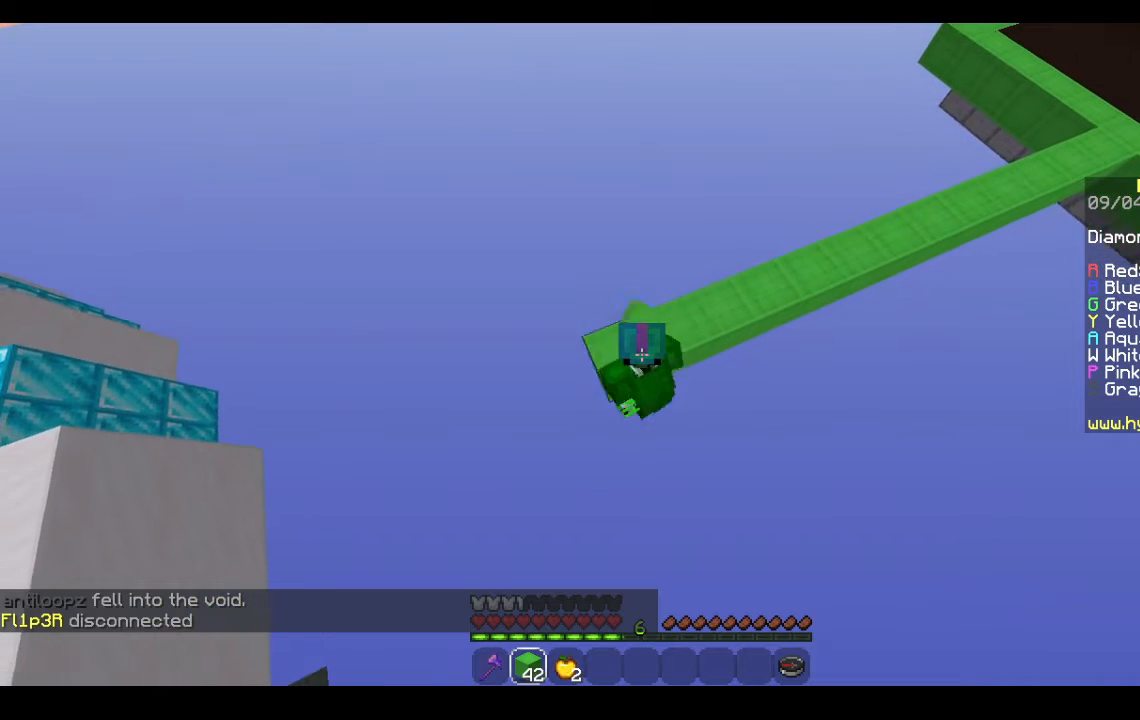
{"keys": ["a", "s"], "mouse": ["right"], "events": []}
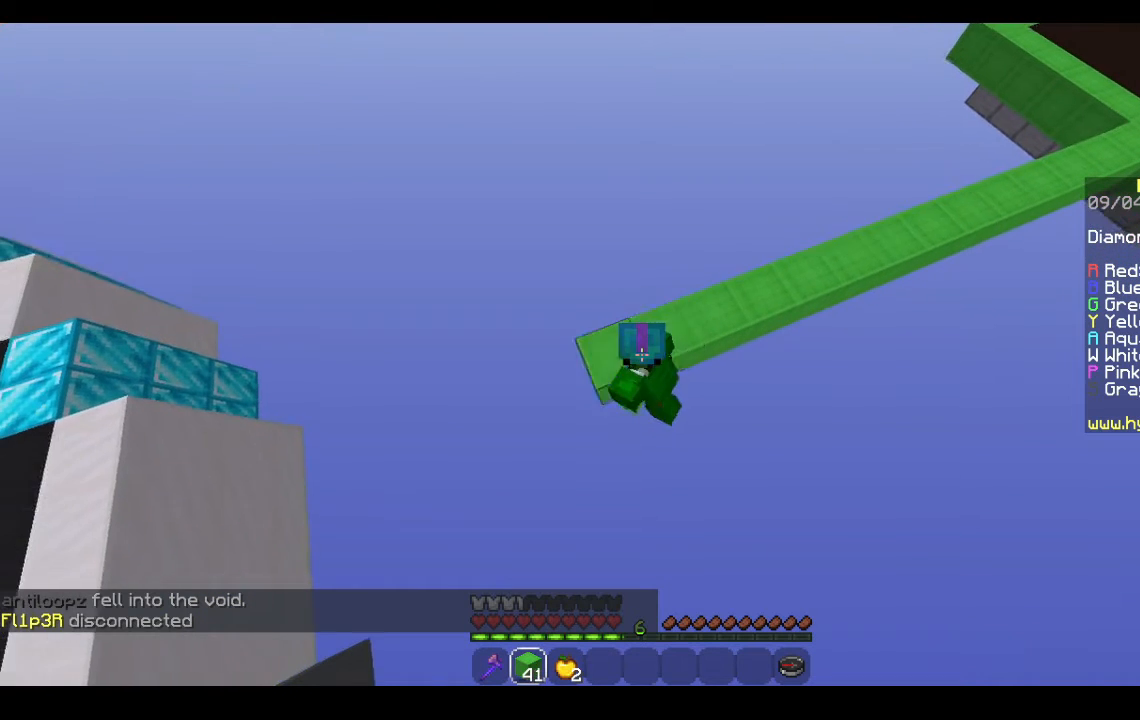
{"keys": ["a", "s"], "mouse": ["right"], "events": []}
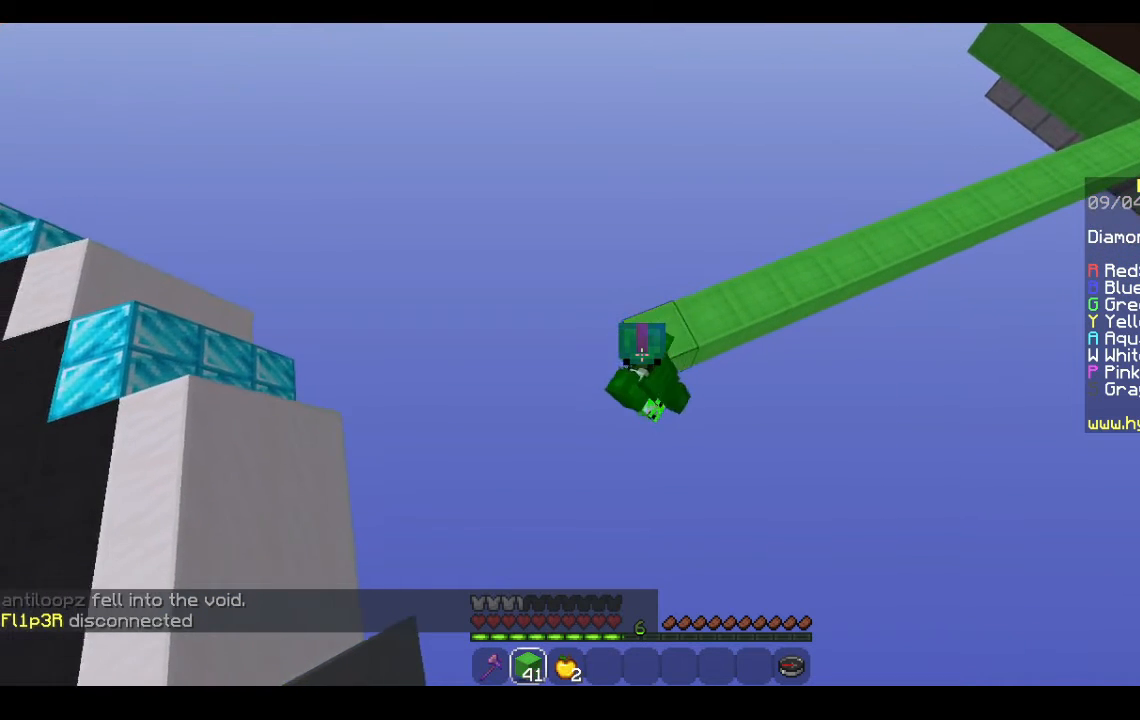
{"keys": ["a", "s"], "mouse": ["right"], "events": []}
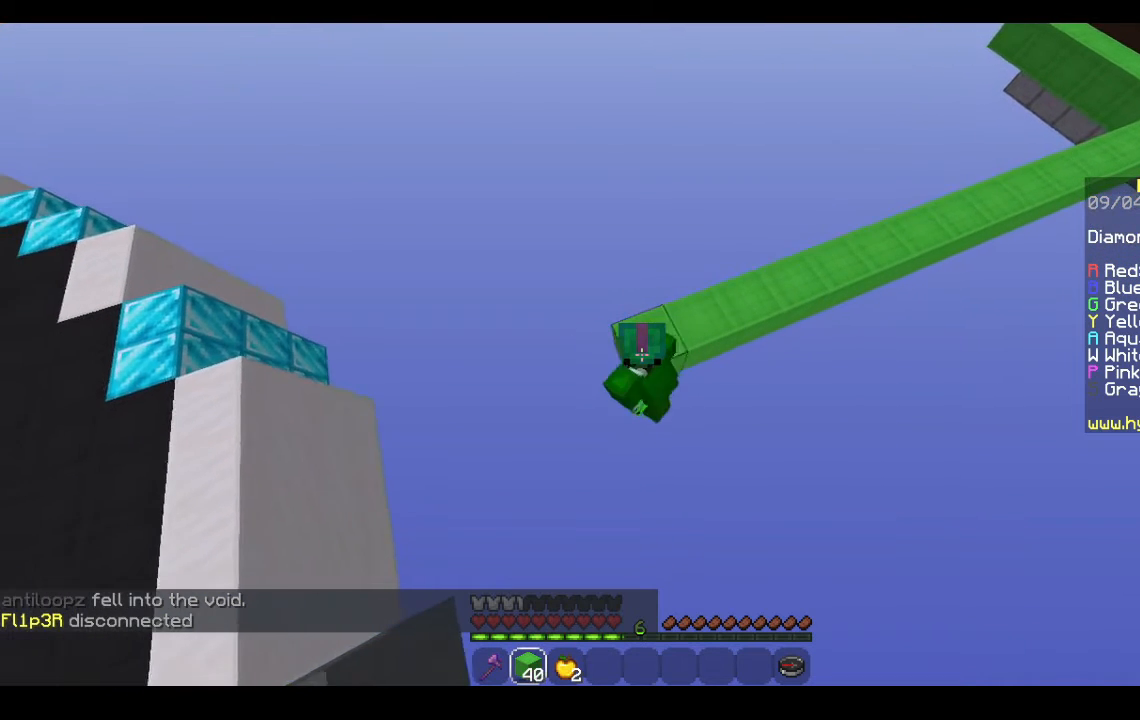
{"keys": ["a", "s"], "mouse": ["right"], "events": []}
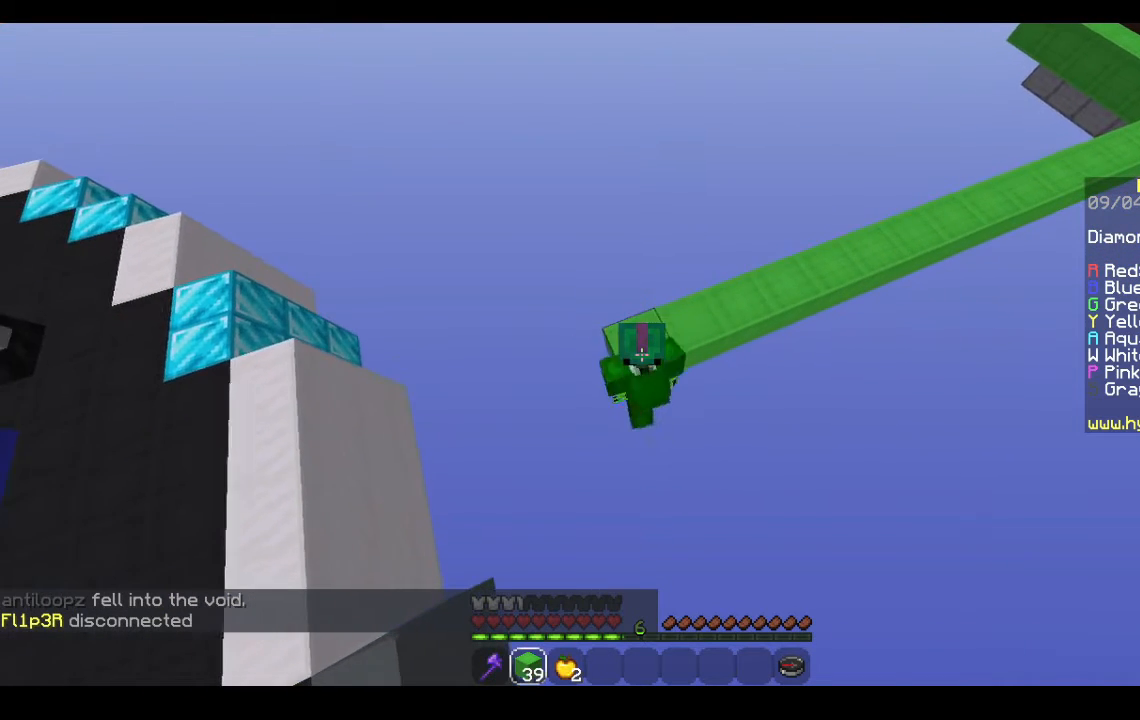
{"keys": ["a", "s"], "mouse": ["right"], "events": []}
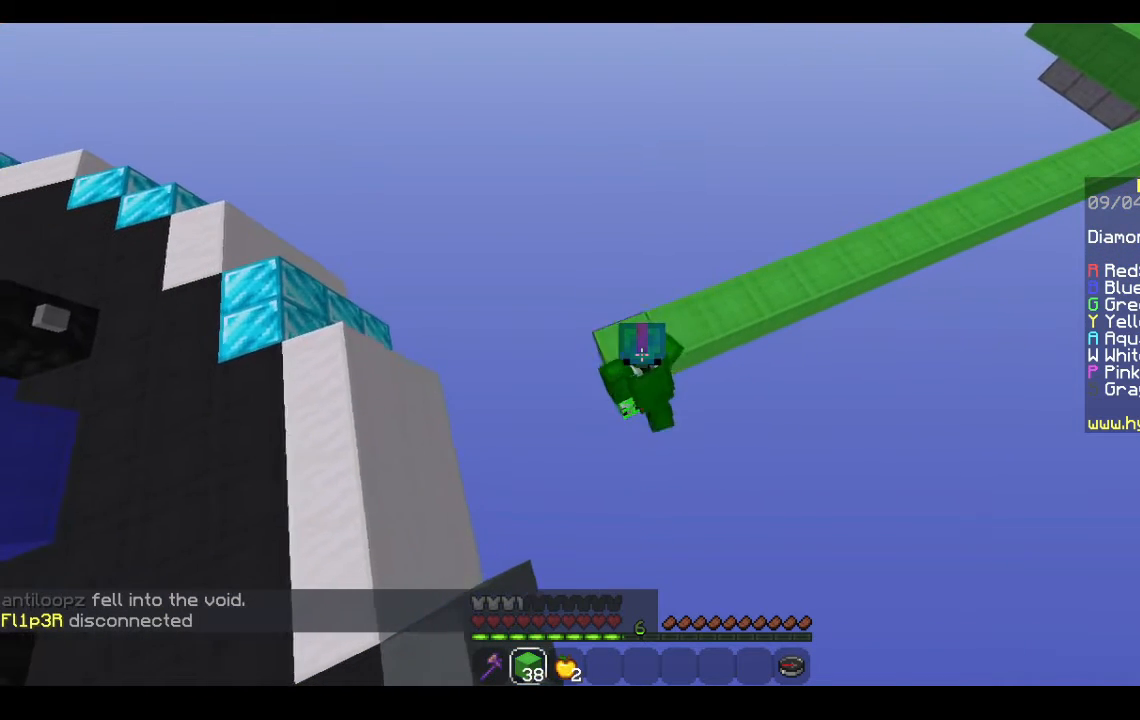
{"keys": ["a", "s"], "mouse": ["right"], "events": []}